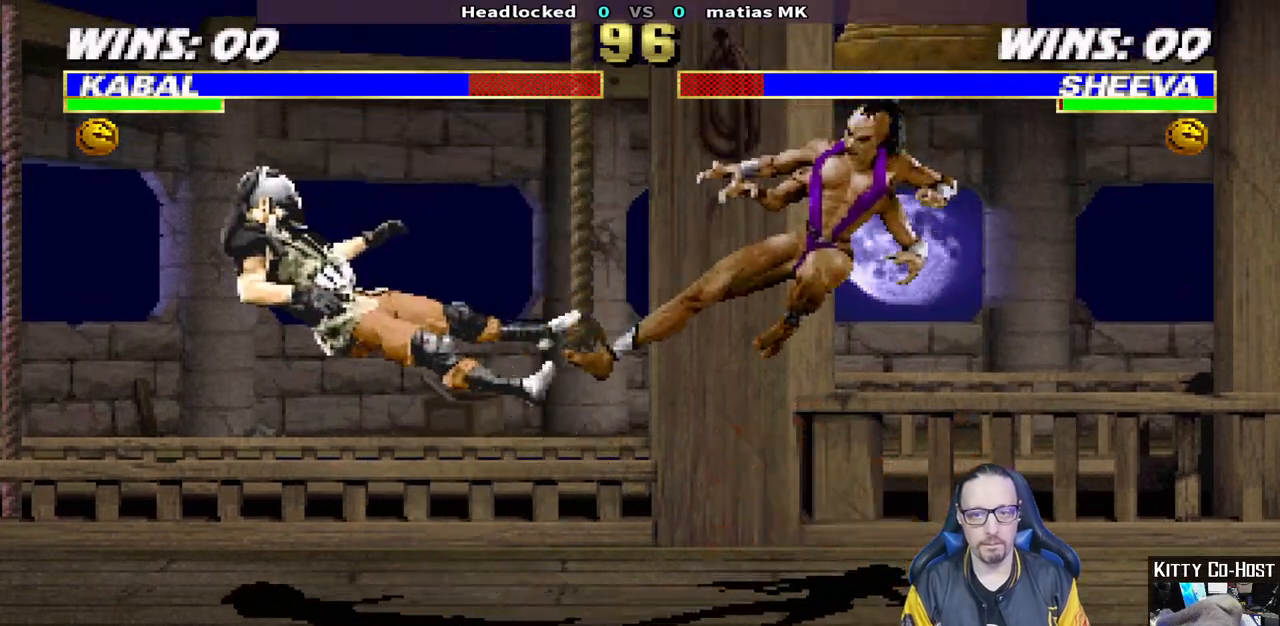
Gameplay with a controller (PlayStation layout); each line is a JSON object with the inputs held at the frame after it (dt_ms = milliseconds from this image to that frame). "events" lists button and stick changes between this image and that frame as [ms after this image, input, new state], when the widget could be followed in between.
{"dt_ms": 500, "buttons": [], "left_stick": "center", "right_stick": "center", "events": [[83, "DPAD_DOWN", "down"], [83, "TRIANGLE", "up"], [100, "DPAD_LEFT", "down"], [100, "L1", "down"], [117, "R1", "down"], [367, "DPAD_LEFT", "up"], [400, "DPAD_DOWN", "up"], [400, "L1", "up"], [417, "R1", "up"]]}
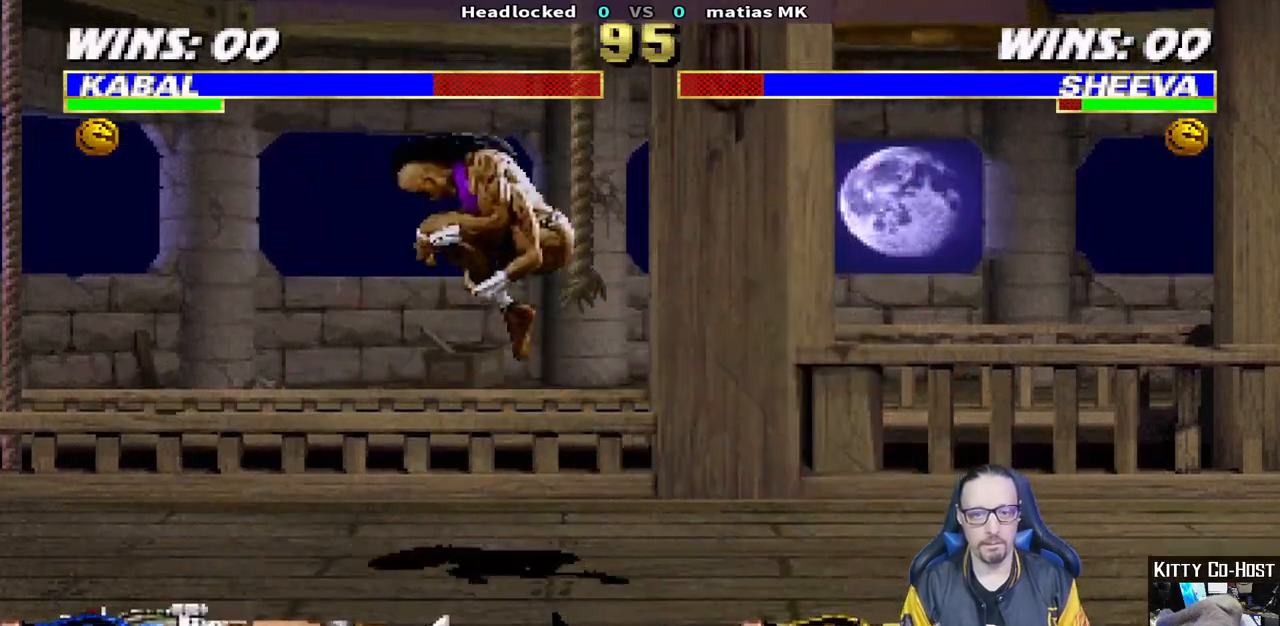
{"dt_ms": 500, "buttons": ["R1"], "left_stick": "center", "right_stick": "center", "events": [[17, "DPAD_LEFT", "down"], [33, "DPAD_UP", "down"], [33, "L1", "down"], [133, "TRIANGLE", "down"], [217, "TRIANGLE", "up"], [283, "TRIANGLE", "down"], [367, "DPAD_LEFT", "up"], [367, "DPAD_UP", "up"], [383, "L1", "up"], [417, "TRIANGLE", "up"], [467, "R1", "down"]]}
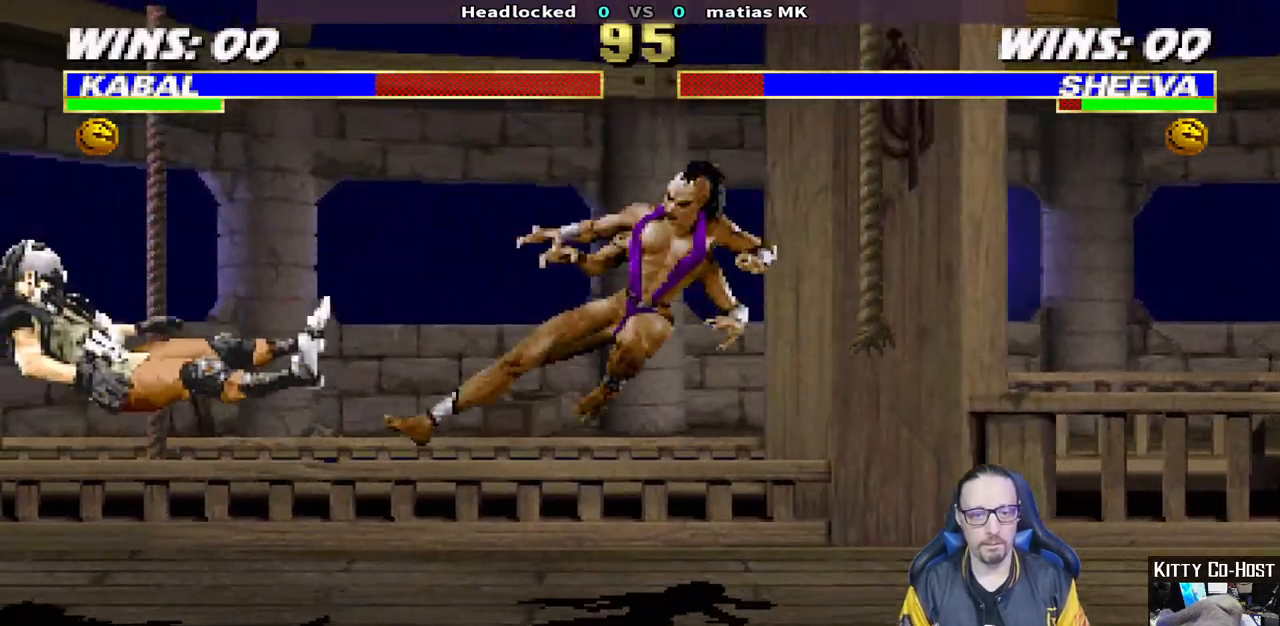
{"dt_ms": 500, "buttons": ["L1", "DPAD_UP", "DPAD_LEFT"], "left_stick": "center", "right_stick": "center", "events": [[17, "DPAD_DOWN", "down"], [33, "DPAD_LEFT", "down"], [50, "L1", "down"], [183, "DPAD_LEFT", "up"], [217, "L1", "up"], [217, "R1", "up"], [250, "DPAD_DOWN", "up"], [467, "DPAD_LEFT", "down"], [483, "L1", "down"], [500, "DPAD_UP", "down"]]}
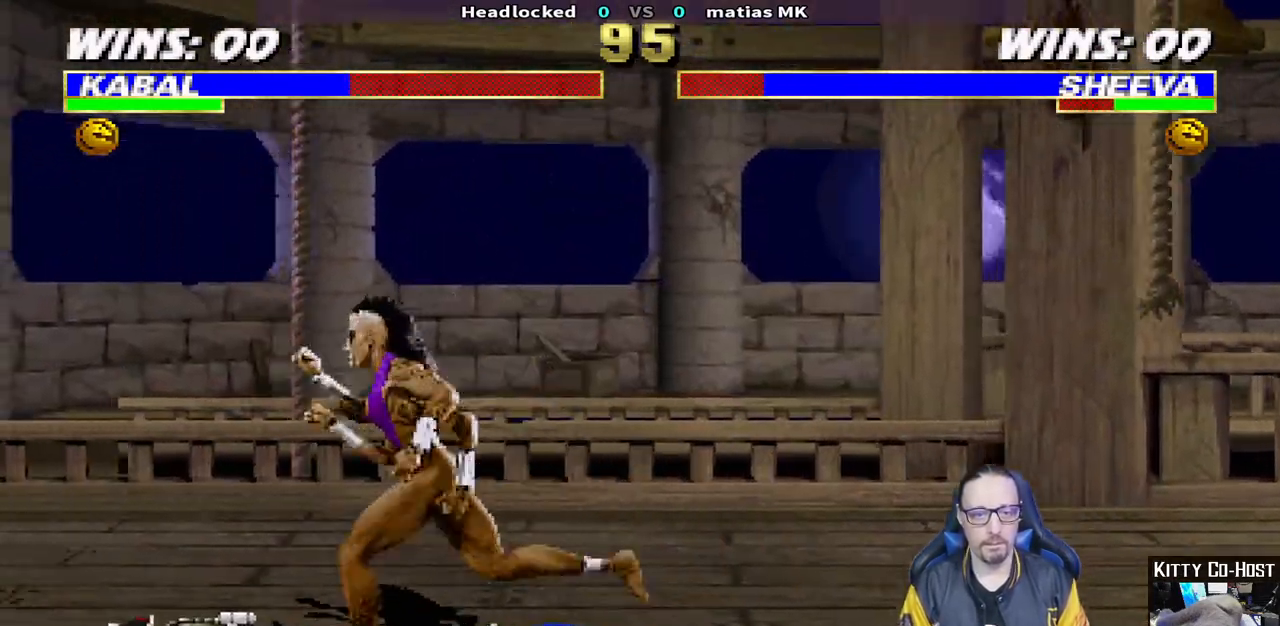
{"dt_ms": 500, "buttons": ["R1", "DPAD_DOWN", "DPAD_LEFT"], "left_stick": "center", "right_stick": "center", "events": [[50, "TRIANGLE", "down"], [167, "TRIANGLE", "up"], [200, "TRIANGLE", "down"], [317, "DPAD_LEFT", "up"], [333, "DPAD_UP", "up"], [350, "L1", "up"], [383, "TRIANGLE", "up"], [467, "R1", "down"], [500, "DPAD_DOWN", "down"], [500, "DPAD_LEFT", "down"]]}
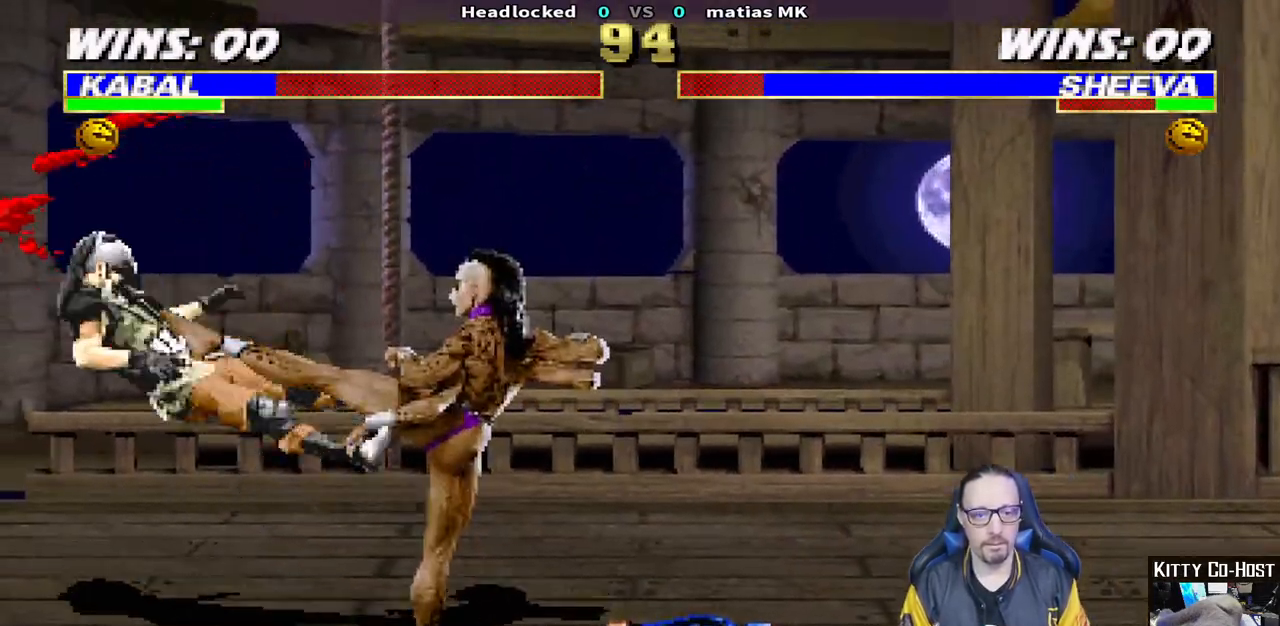
{"dt_ms": 500, "buttons": ["L1", "DPAD_RIGHT"], "left_stick": "center", "right_stick": "center", "events": [[133, "DPAD_LEFT", "up"], [167, "R1", "up"], [200, "CIRCLE", "down"], [233, "DPAD_LEFT", "down"], [250, "R1", "down"], [283, "CIRCLE", "up"], [283, "DPAD_LEFT", "up"], [283, "L1", "down"], [300, "L1", "up"], [350, "DPAD_DOWN", "up"], [350, "R1", "up"], [483, "L1", "down"], [500, "DPAD_RIGHT", "down"]]}
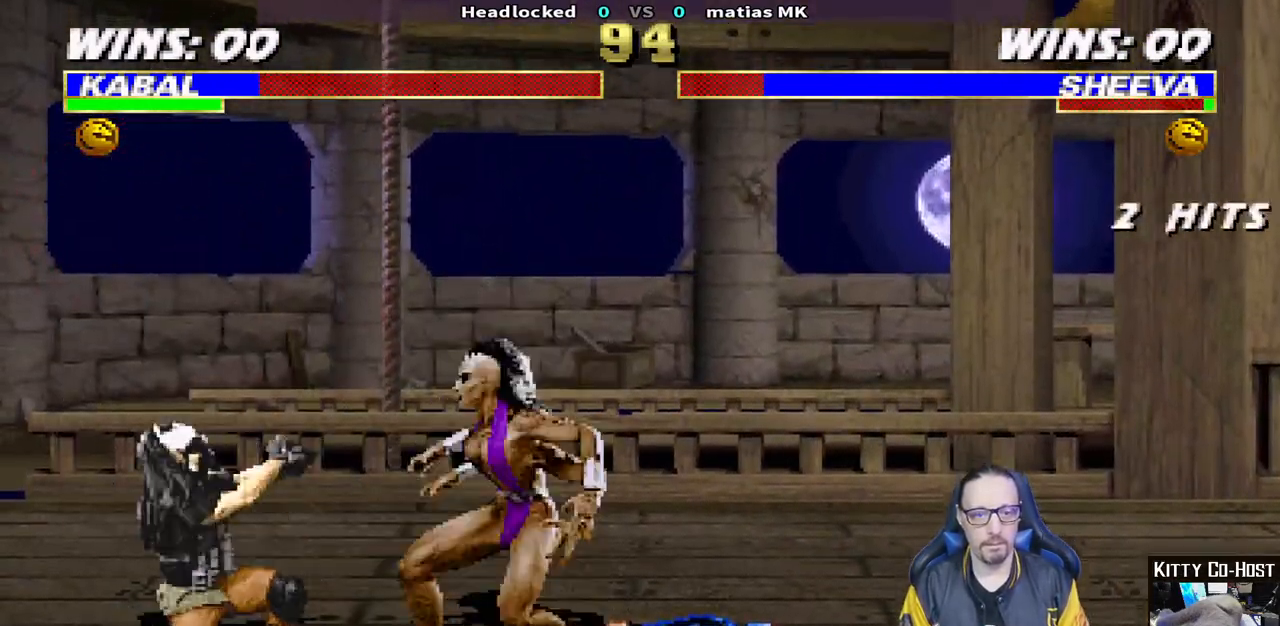
{"dt_ms": 500, "buttons": ["L1"], "left_stick": "center", "right_stick": "center", "events": [[17, "DPAD_UP", "down"], [500, "DPAD_RIGHT", "up"], [500, "DPAD_UP", "up"]]}
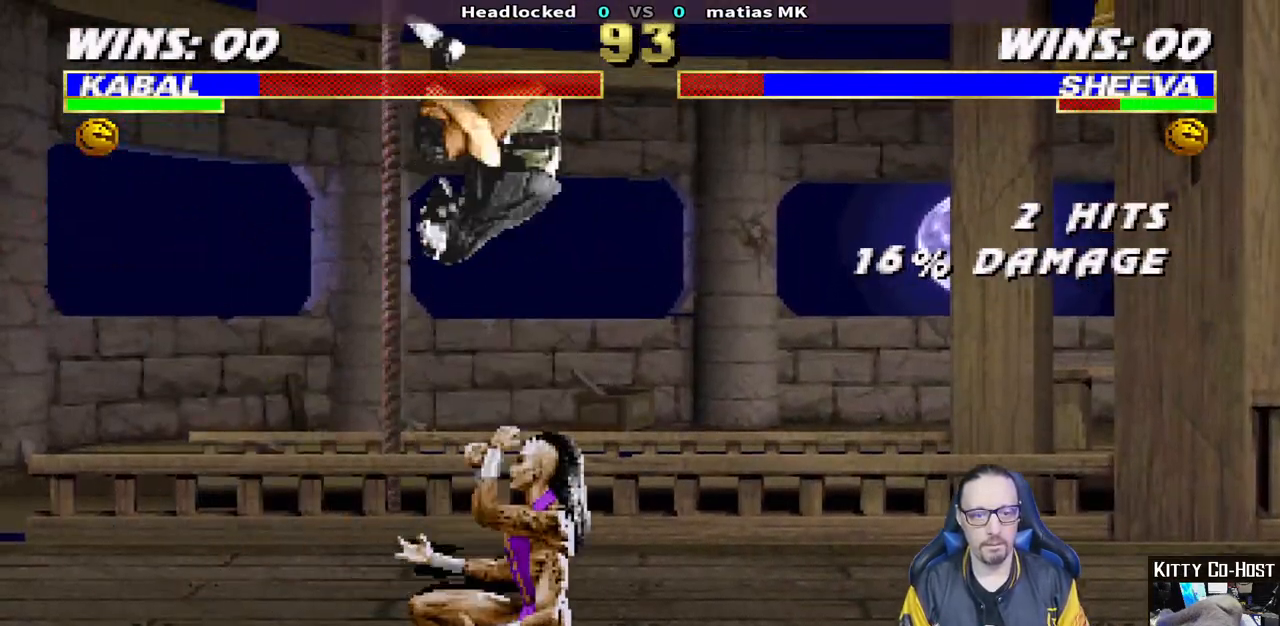
{"dt_ms": 500, "buttons": ["SQUARE", "L1", "DPAD_DOWN"], "left_stick": "center", "right_stick": "center"}
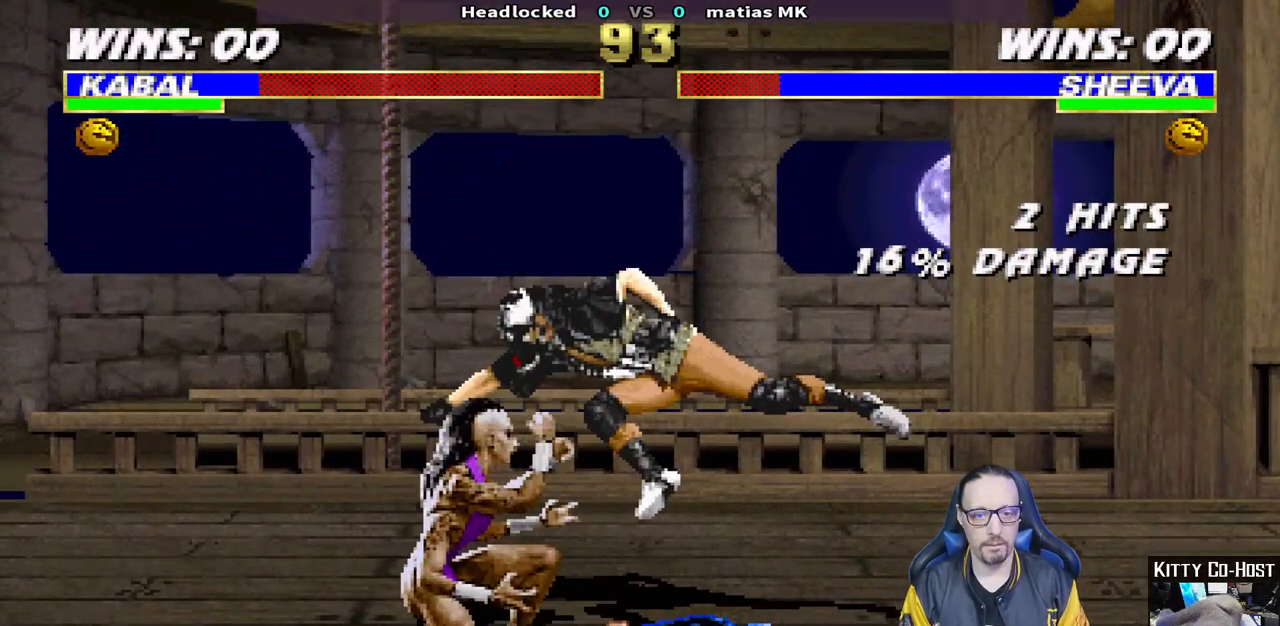
{"dt_ms": 500, "buttons": ["SQUARE", "L1", "DPAD_DOWN", "DPAD_RIGHT"], "left_stick": "center", "right_stick": "center", "events": [[33, "SQUARE", "up"], [100, "SQUARE", "down"], [200, "SQUARE", "up"], [250, "SQUARE", "down"], [333, "SQUARE", "up"], [383, "SQUARE", "down"], [467, "DPAD_RIGHT", "down"]]}
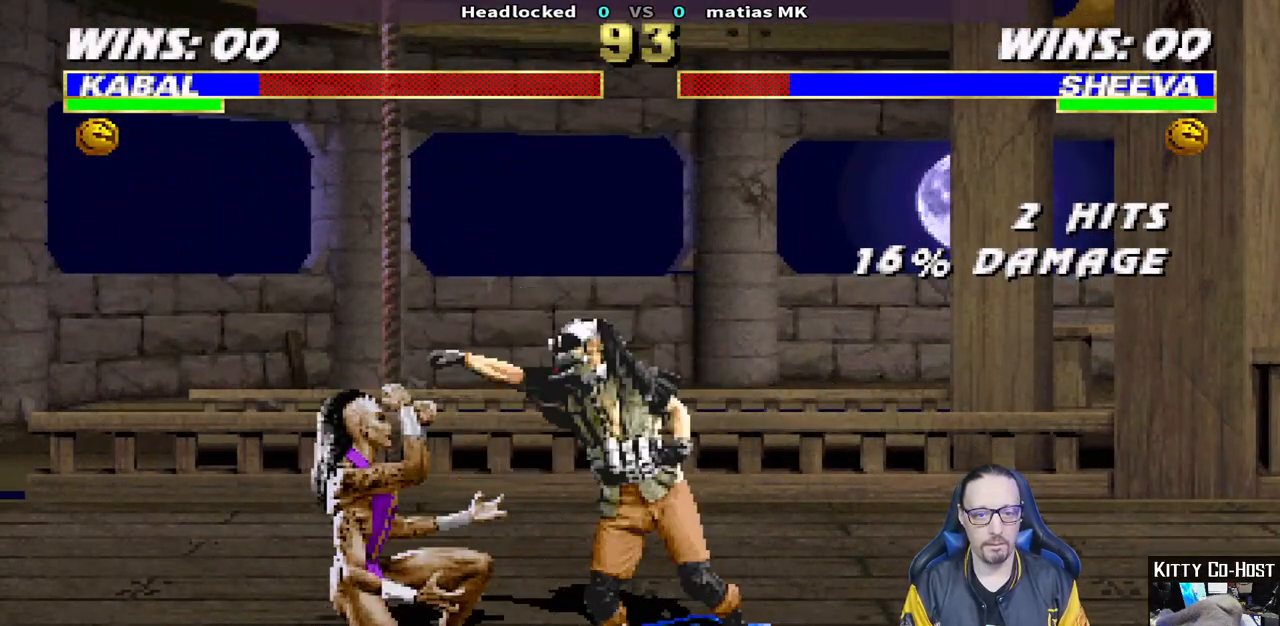
{"dt_ms": 500, "buttons": [], "left_stick": "center", "right_stick": "center", "events": [[17, "SQUARE", "up"], [33, "DPAD_RIGHT", "up"], [50, "SQUARE", "down"], [150, "SQUARE", "up"], [183, "DPAD_DOWN", "up"], [200, "SQUARE", "down"], [217, "L1", "up"], [300, "SQUARE", "up"], [350, "SQUARE", "down"], [483, "SQUARE", "up"]]}
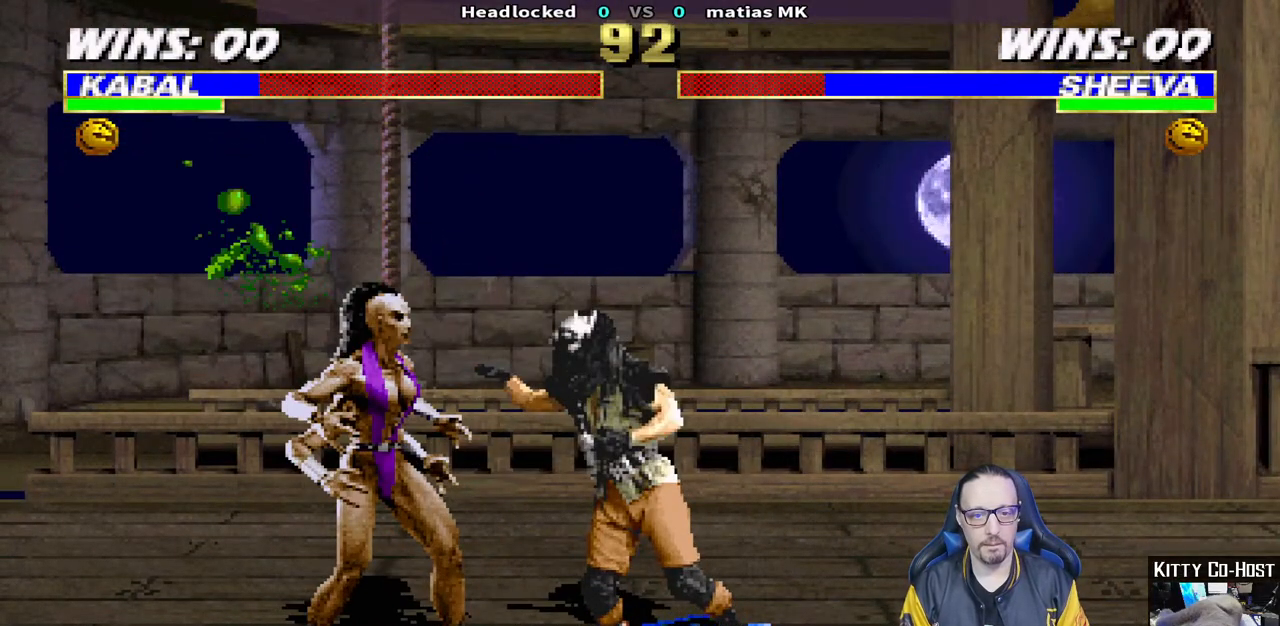
{"dt_ms": 500, "buttons": ["SQUARE"], "left_stick": "center", "right_stick": "center", "events": [[133, "L1", "down"], [167, "SQUARE", "down"], [183, "L1", "up"], [283, "SQUARE", "up"], [317, "SQUARE", "down"], [383, "SQUARE", "up"], [450, "SQUARE", "down"]]}
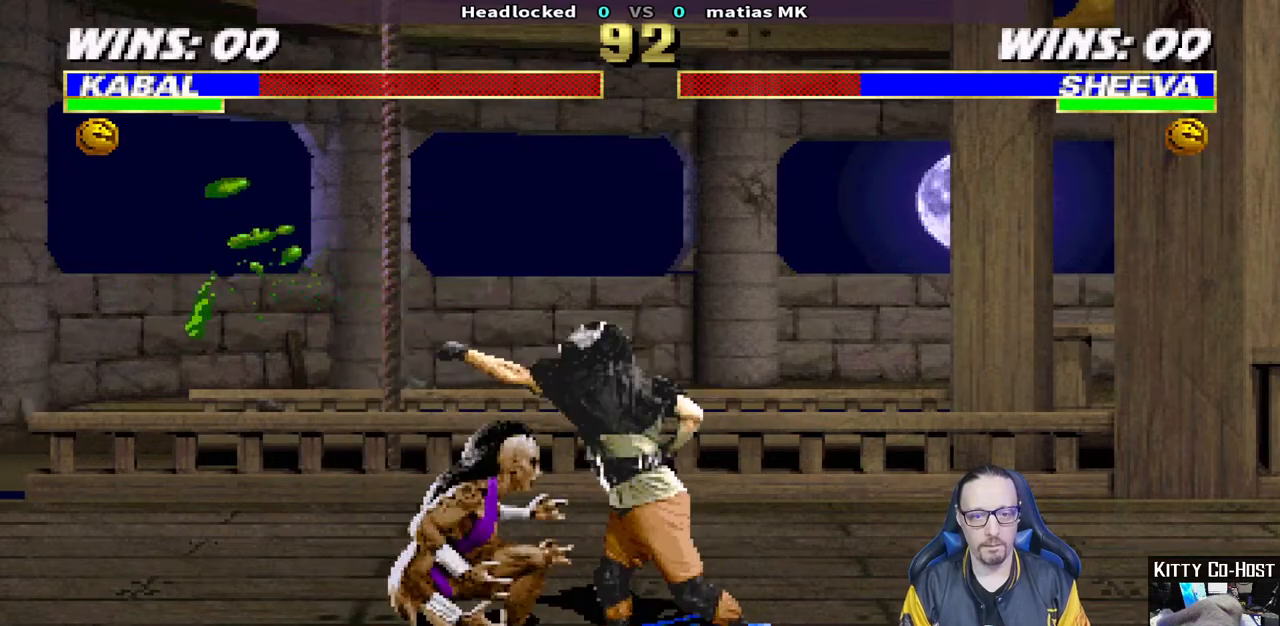
{"dt_ms": 500, "buttons": ["SQUARE"], "left_stick": "center", "right_stick": "center", "events": [[50, "SQUARE", "up"], [100, "SQUARE", "down"], [217, "SQUARE", "up"], [267, "SQUARE", "down"], [367, "SQUARE", "up"], [417, "SQUARE", "down"]]}
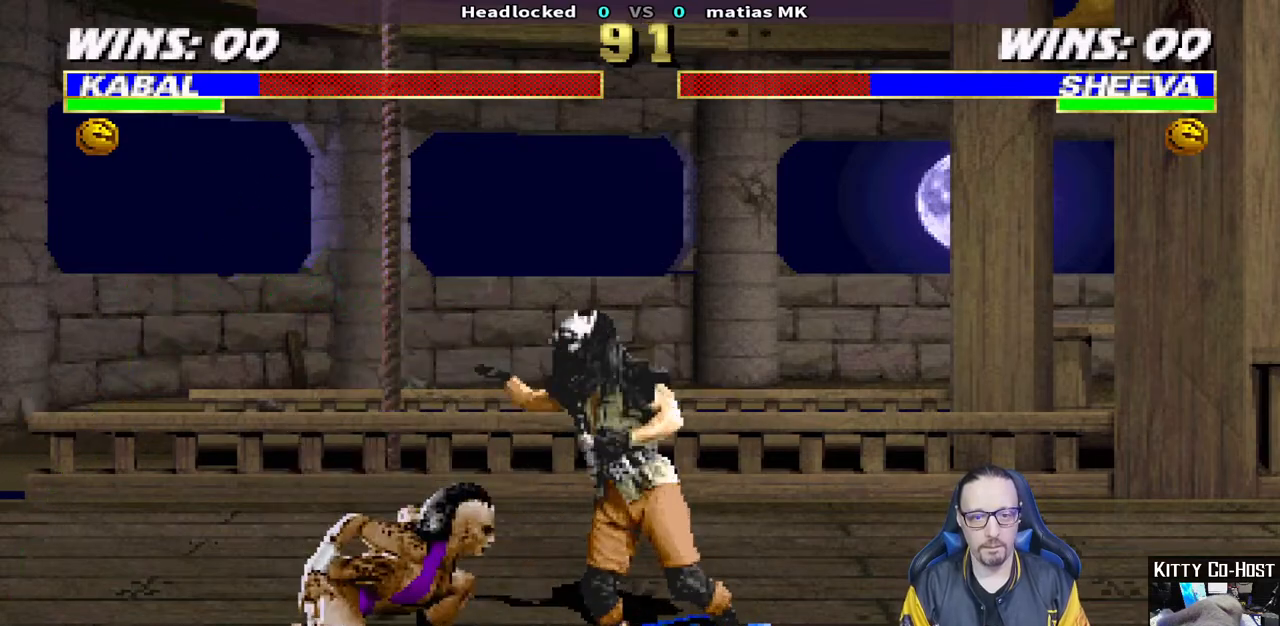
{"dt_ms": 500, "buttons": ["L1", "DPAD_RIGHT"], "left_stick": "center", "right_stick": "center", "events": [[17, "SQUARE", "up"], [67, "SQUARE", "down"], [183, "SQUARE", "up"], [250, "SQUARE", "down"], [333, "SQUARE", "up"], [400, "SQUARE", "down"], [483, "SQUARE", "up"], [500, "DPAD_RIGHT", "down"], [500, "L1", "down"]]}
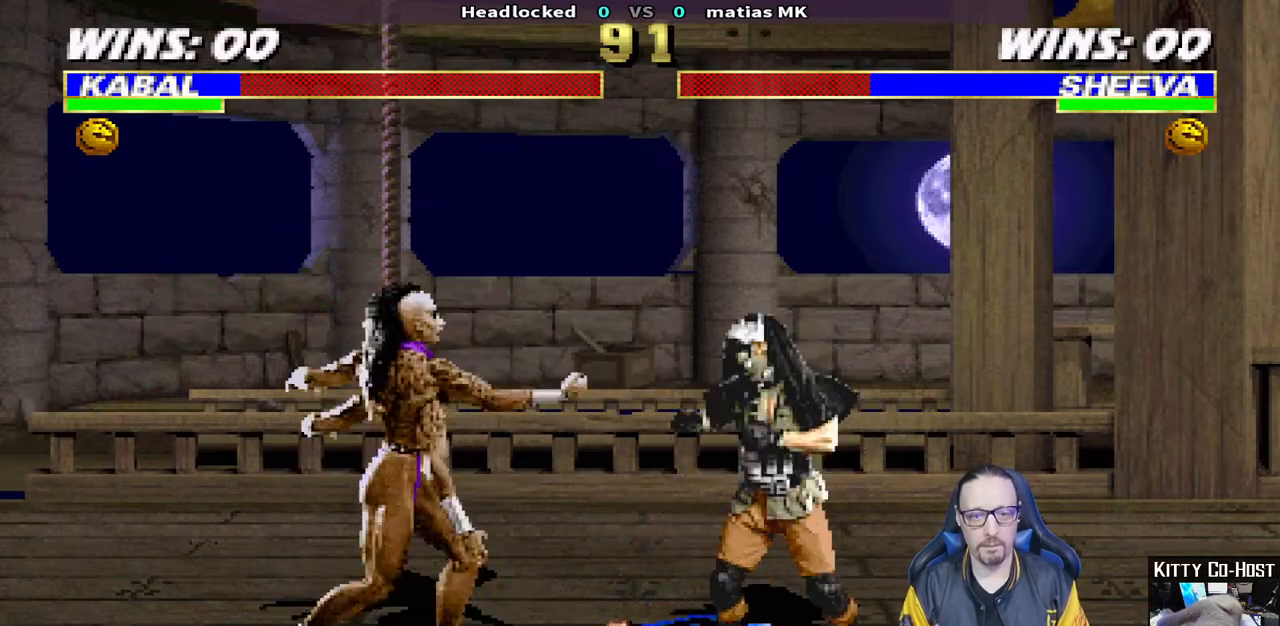
{"dt_ms": 500, "buttons": ["TRIANGLE", "L1", "DPAD_UP", "DPAD_RIGHT"], "left_stick": "center", "right_stick": "center", "events": [[17, "DPAD_UP", "down"], [350, "TRIANGLE", "down"], [417, "TRIANGLE", "up"], [483, "TRIANGLE", "down"]]}
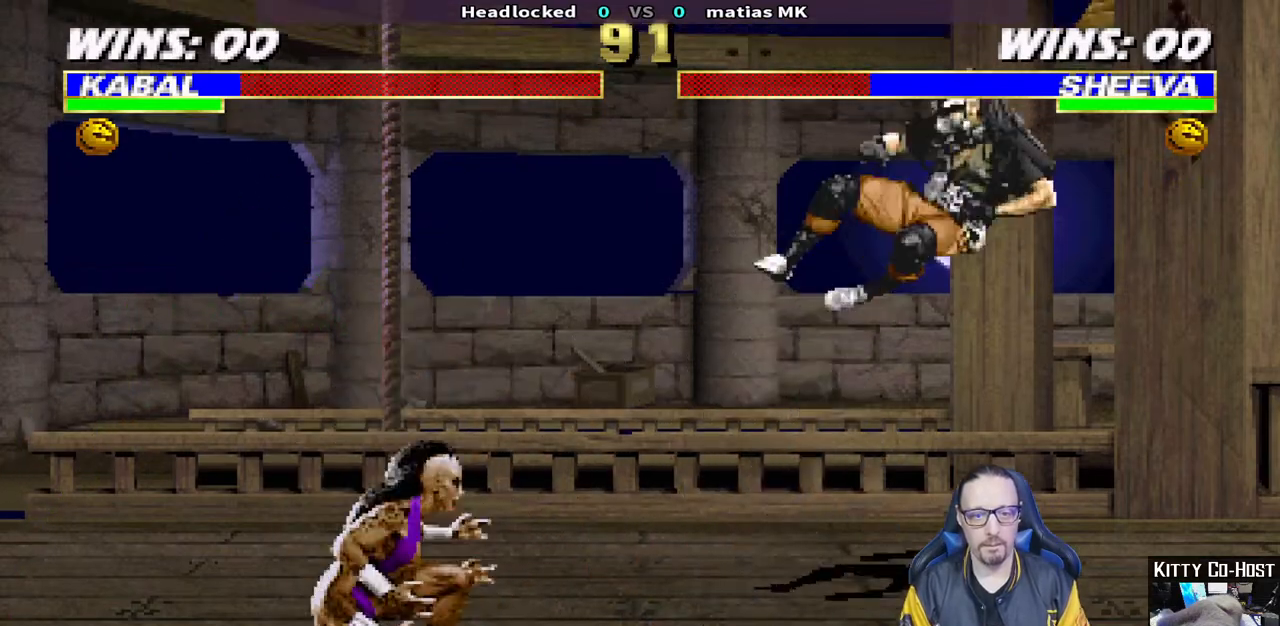
{"dt_ms": 500, "buttons": ["DPAD_RIGHT"], "left_stick": "center", "right_stick": "center", "events": [[67, "DPAD_UP", "up"], [83, "DPAD_RIGHT", "up"], [100, "L1", "up"], [150, "TRIANGLE", "up"], [183, "DPAD_RIGHT", "down"], [267, "DPAD_RIGHT", "up"], [350, "DPAD_RIGHT", "down"], [400, "SQUARE", "down"], [483, "SQUARE", "up"]]}
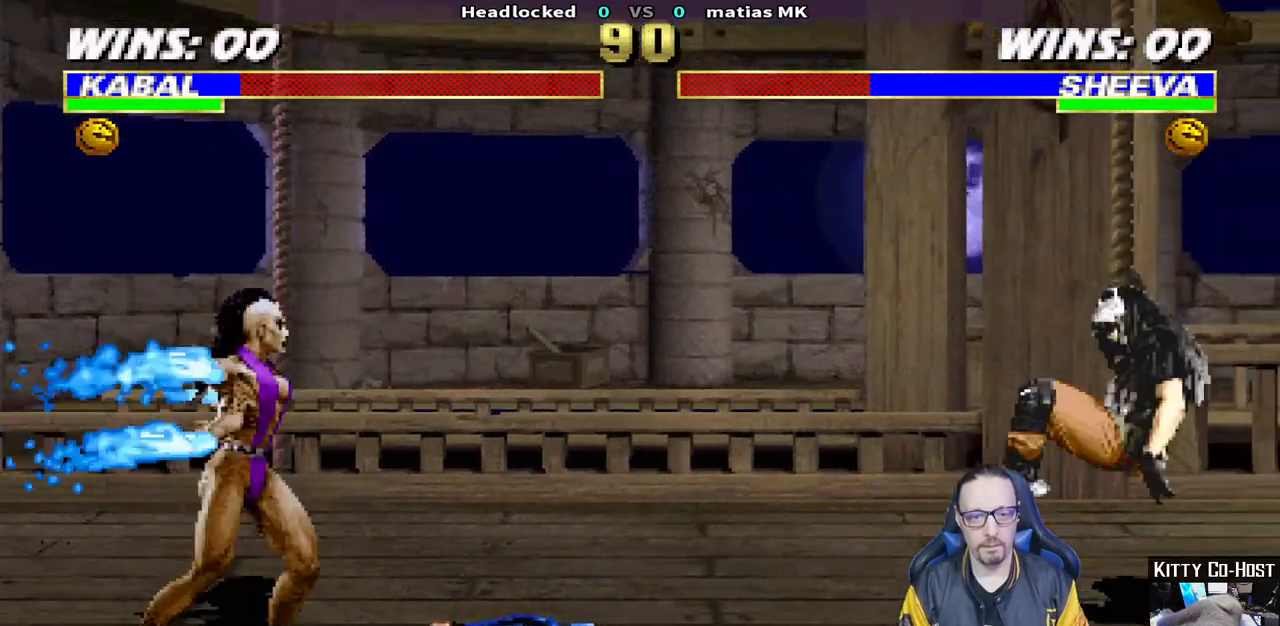
{"dt_ms": 500, "buttons": ["R1"], "left_stick": "center", "right_stick": "center"}
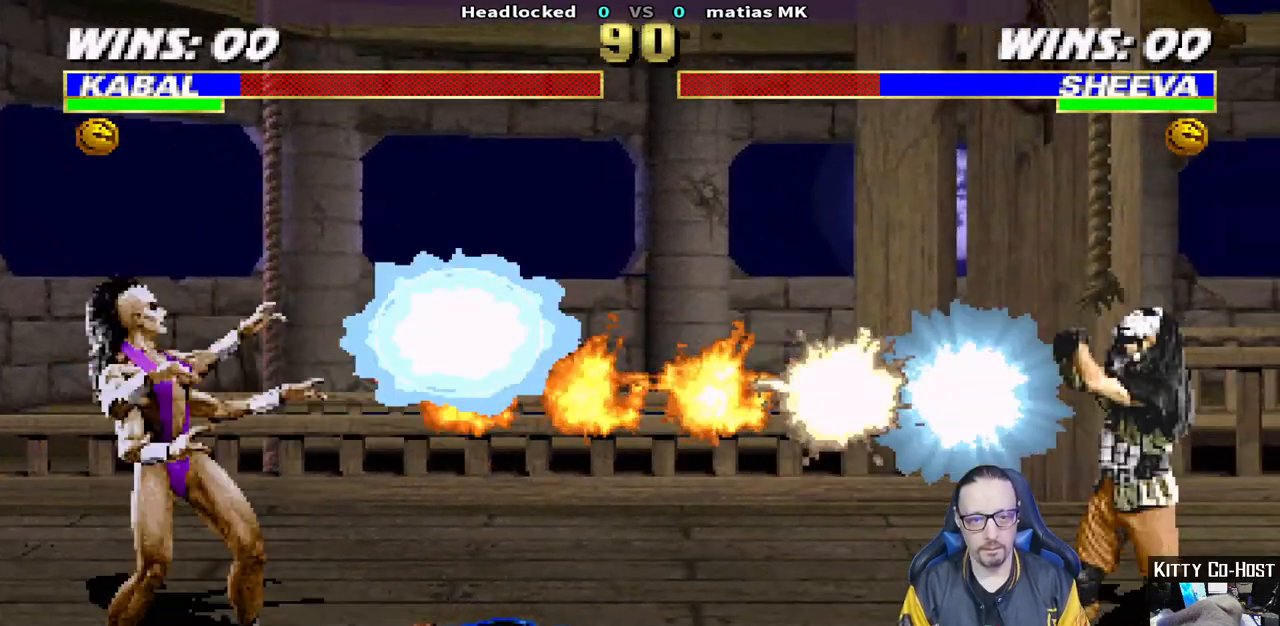
{"dt_ms": 500, "buttons": ["DPAD_LEFT"], "left_stick": "center", "right_stick": "center", "events": [[300, "R1", "up"], [500, "DPAD_LEFT", "down"]]}
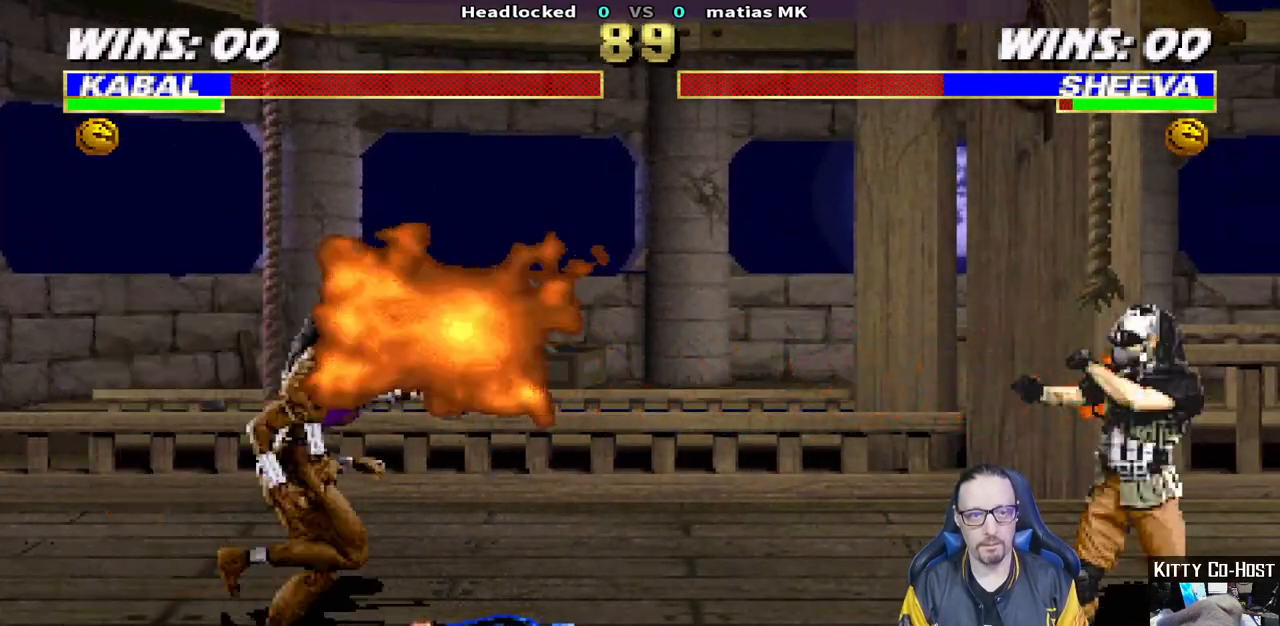
{"dt_ms": 1000, "buttons": ["SQUARE", "L1", "DPAD_DOWN"], "left_stick": "center", "right_stick": "center"}
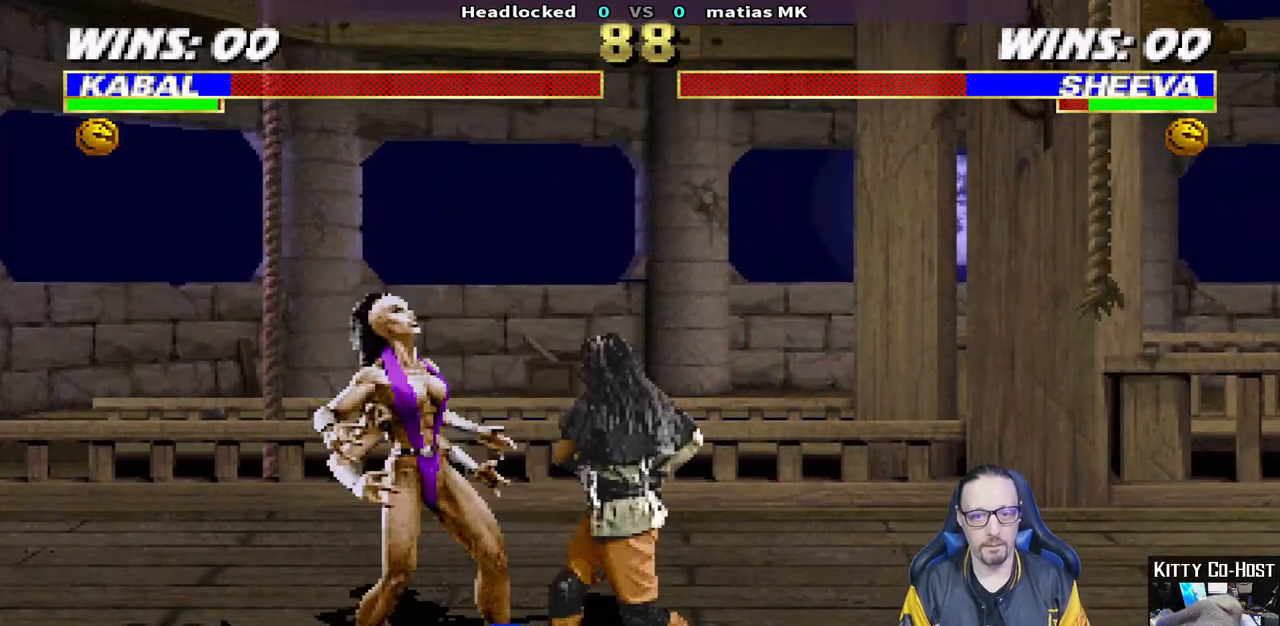
{"dt_ms": 500, "buttons": ["SQUARE", "L1", "DPAD_DOWN"], "left_stick": "center", "right_stick": "center", "events": [[33, "SQUARE", "up"], [133, "SQUARE", "down"], [200, "SQUARE", "up"], [283, "SQUARE", "down"], [383, "SQUARE", "up"], [450, "SQUARE", "down"]]}
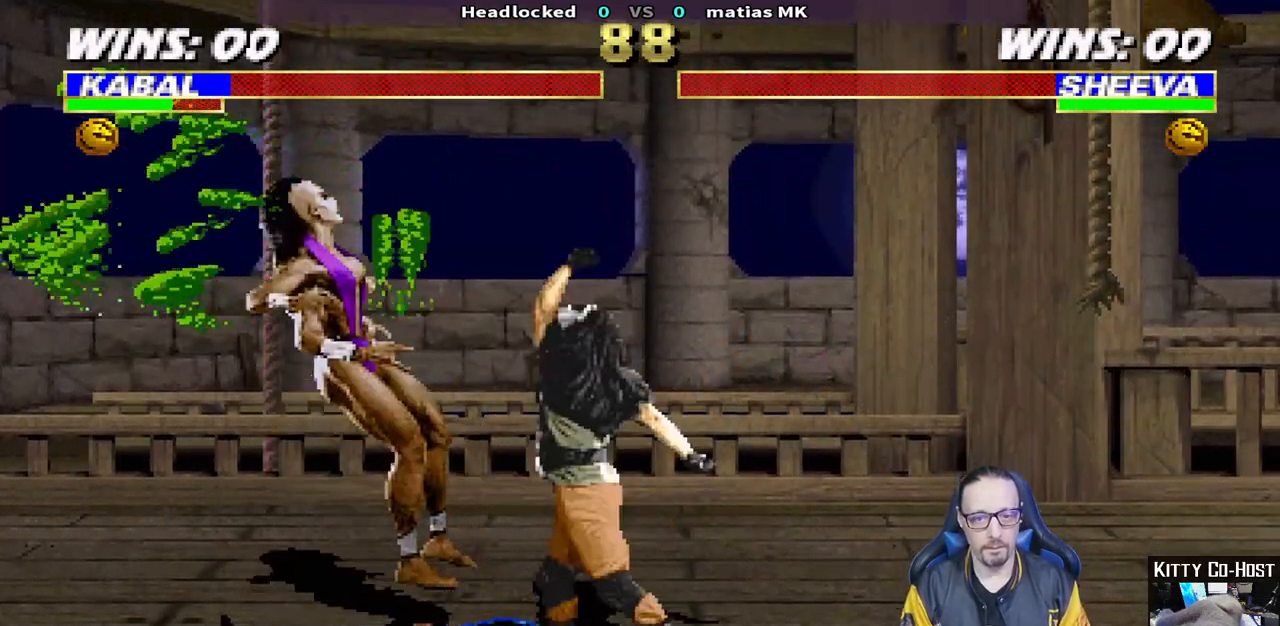
{"dt_ms": 500, "buttons": ["L1", "DPAD_UP", "DPAD_LEFT"], "left_stick": "center", "right_stick": "center", "events": [[67, "DPAD_RIGHT", "down"], [117, "DPAD_RIGHT", "up"], [117, "SQUARE", "up"], [167, "DPAD_DOWN", "up"], [183, "L1", "up"], [383, "DPAD_LEFT", "down"], [383, "L1", "down"], [400, "DPAD_UP", "down"]]}
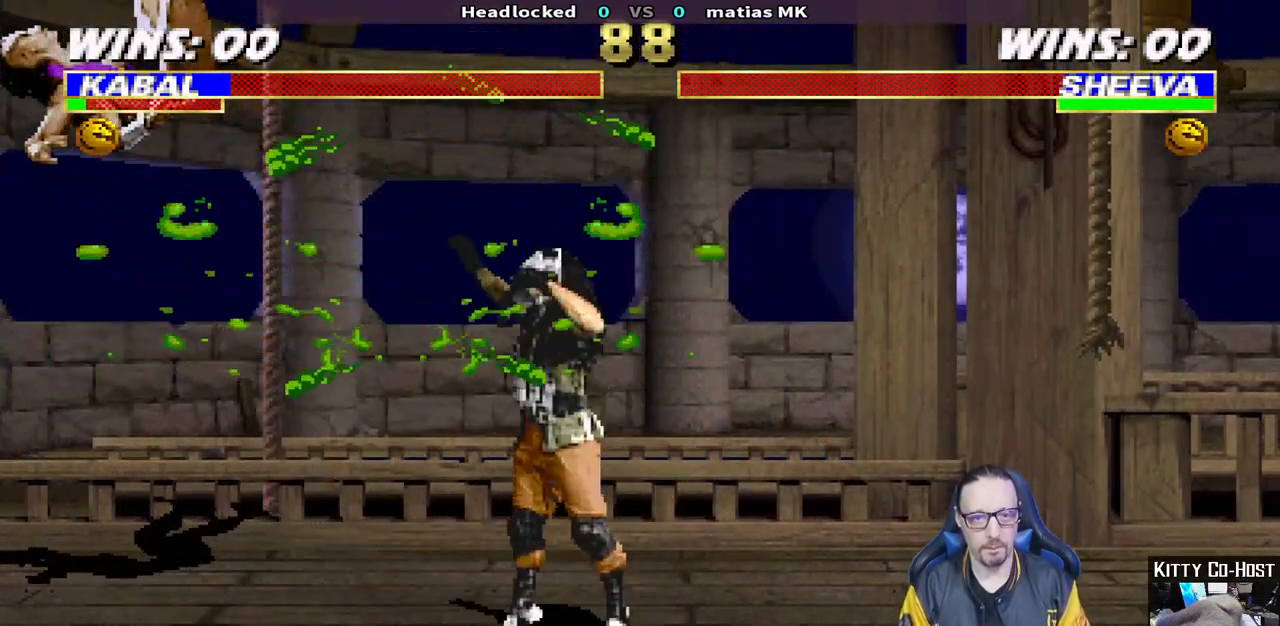
{"dt_ms": 500, "buttons": ["SQUARE", "DPAD_DOWN", "DPAD_RIGHT"], "left_stick": "center", "right_stick": "center"}
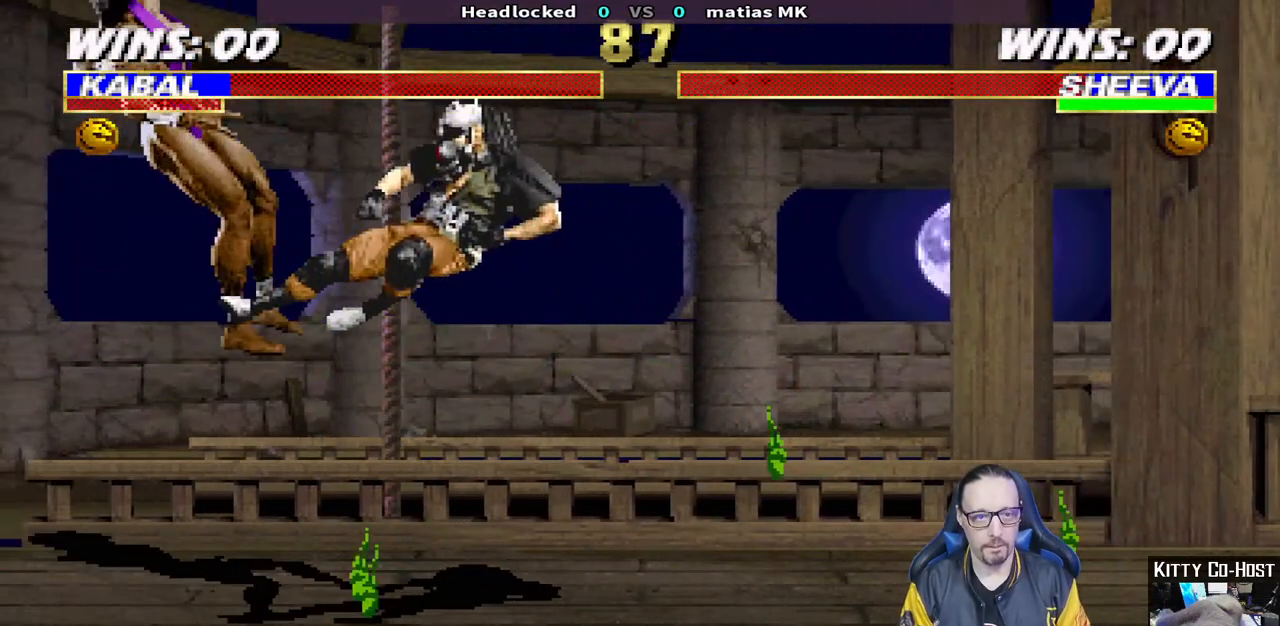
{"dt_ms": 500, "buttons": [], "left_stick": "center", "right_stick": "center", "events": [[17, "DPAD_DOWN", "up"], [17, "SQUARE", "up"], [83, "SQUARE", "down"], [150, "SQUARE", "up"], [200, "DPAD_RIGHT", "up"], [217, "SQUARE", "down"], [267, "DPAD_RIGHT", "down"], [383, "SQUARE", "up"], [400, "DPAD_RIGHT", "up"]]}
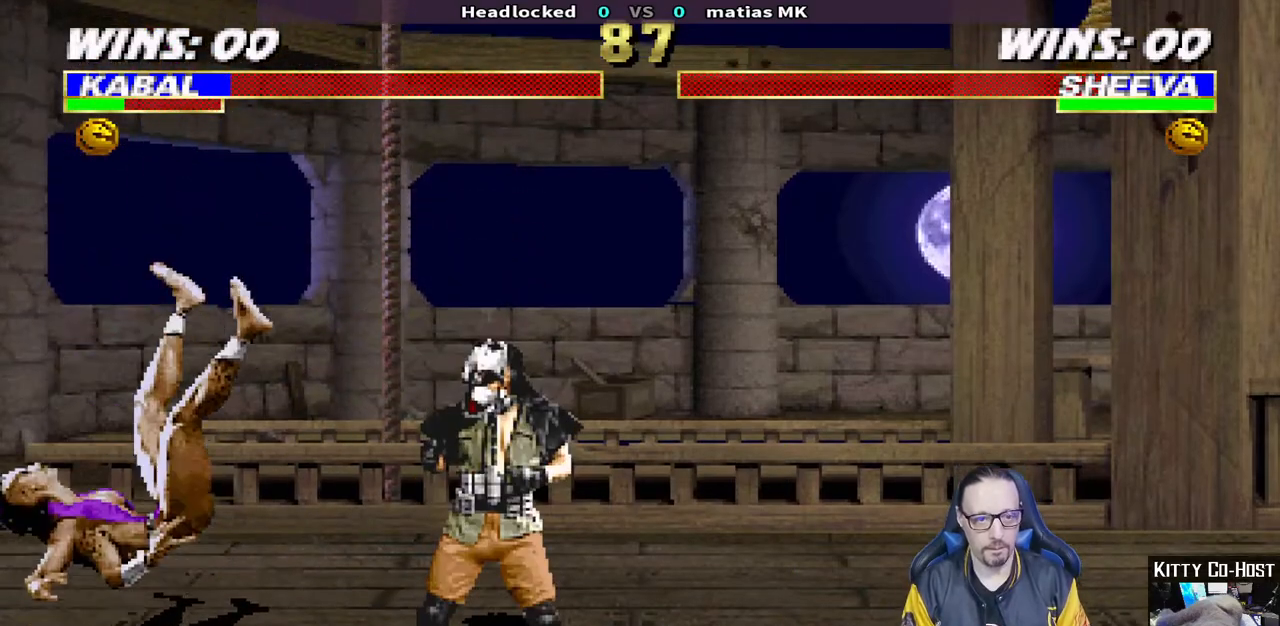
{"dt_ms": 500, "buttons": ["CIRCLE", "L1", "DPAD_RIGHT"], "left_stick": "center", "right_stick": "center", "events": [[17, "DPAD_RIGHT", "down"], [100, "CROSS", "down"], [100, "L1", "down"], [117, "CIRCLE", "down"], [183, "CIRCLE", "up"], [183, "CROSS", "up"], [267, "CIRCLE", "down"]]}
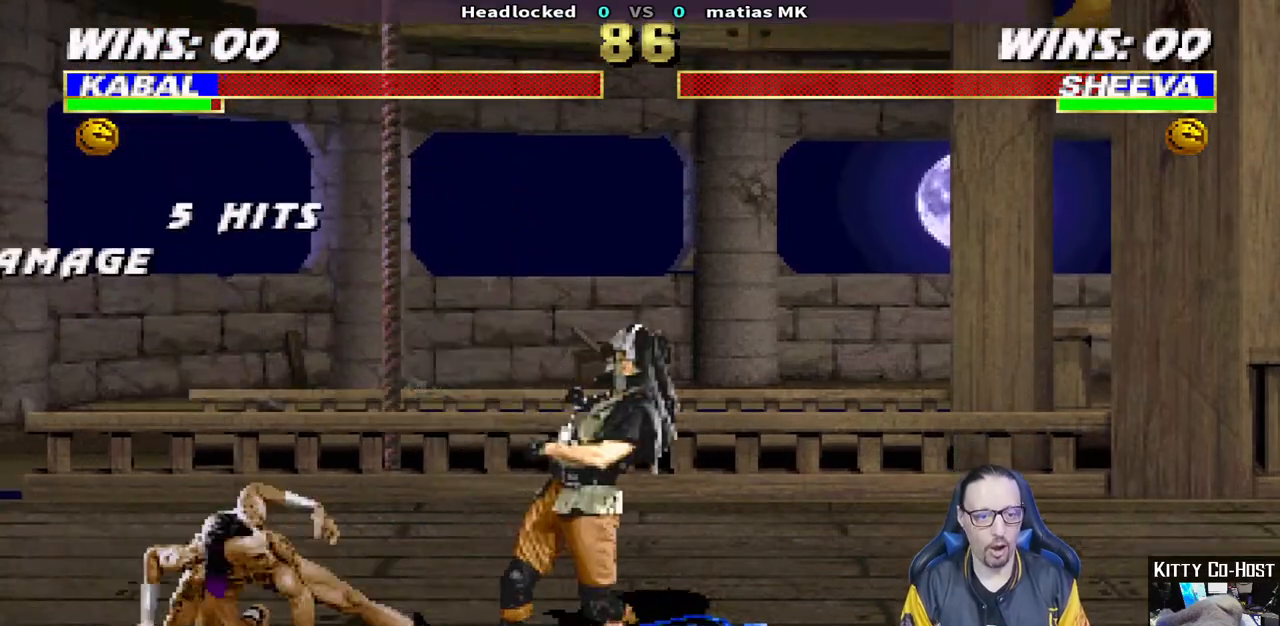
{"dt_ms": 500, "buttons": ["L1", "DPAD_UP", "DPAD_RIGHT"], "left_stick": "center", "right_stick": "center", "events": [[83, "CIRCLE", "up"], [83, "DPAD_RIGHT", "up"], [100, "L1", "up"], [117, "DPAD_RIGHT", "down"], [133, "CIRCLE", "down"], [133, "L1", "down"], [250, "DPAD_RIGHT", "up"], [250, "L1", "up"], [267, "CIRCLE", "up"], [317, "L1", "down"], [333, "DPAD_RIGHT", "down"], [333, "DPAD_UP", "down"]]}
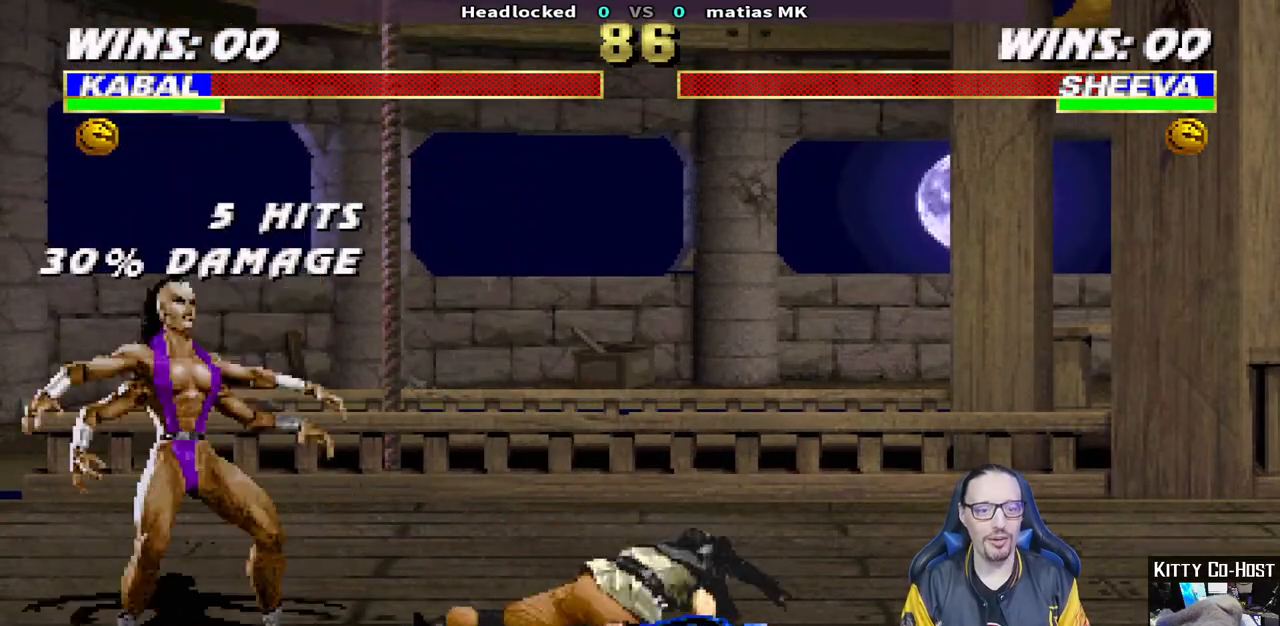
{"dt_ms": 500, "buttons": ["L1", "DPAD_UP", "DPAD_RIGHT"], "left_stick": "center", "right_stick": "center", "events": []}
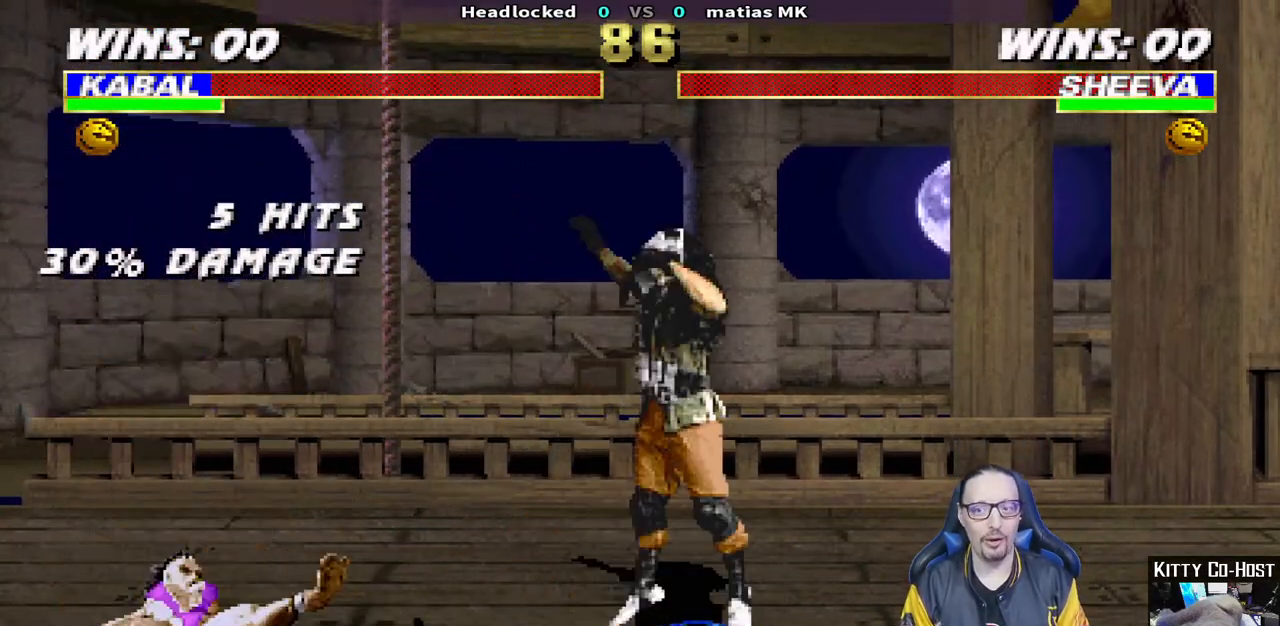
{"dt_ms": 500, "buttons": ["DPAD_RIGHT"], "left_stick": "center", "right_stick": "center", "events": [[100, "CIRCLE", "down"], [200, "DPAD_UP", "up"], [217, "DPAD_RIGHT", "up"], [233, "L1", "up"], [250, "CIRCLE", "up"], [300, "DPAD_RIGHT", "down"], [400, "DPAD_RIGHT", "up"], [450, "DPAD_RIGHT", "down"]]}
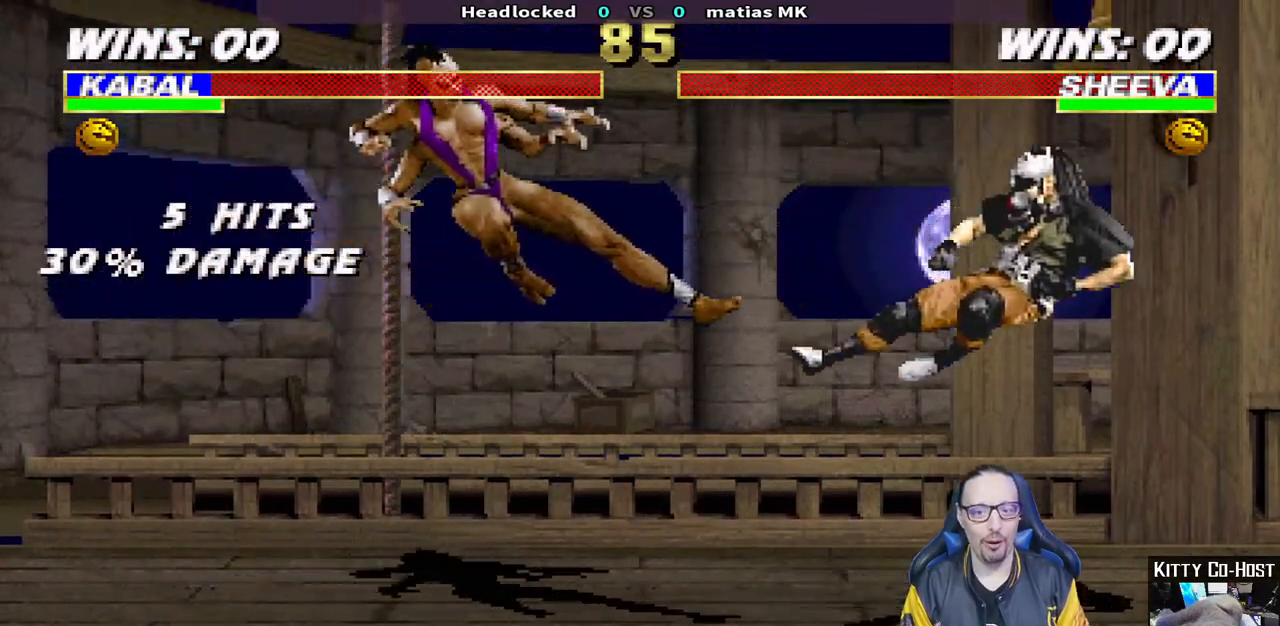
{"dt_ms": 500, "buttons": ["DPAD_RIGHT"], "left_stick": "center", "right_stick": "center", "events": [[33, "DPAD_RIGHT", "up"], [67, "SQUARE", "down"], [83, "DPAD_RIGHT", "down"], [150, "SQUARE", "up"], [233, "SQUARE", "down"], [283, "SQUARE", "up"], [333, "SQUARE", "down"], [483, "SQUARE", "up"]]}
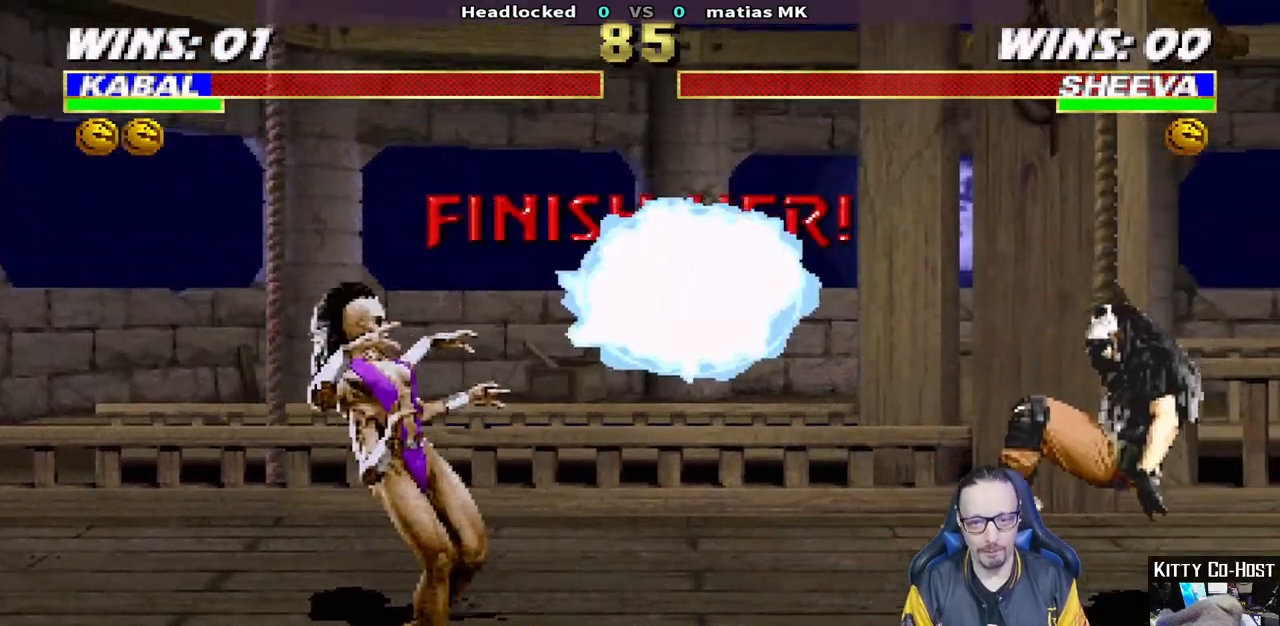
{"dt_ms": 500, "buttons": [], "left_stick": "center", "right_stick": "center", "events": [[33, "SQUARE", "down"], [50, "DPAD_RIGHT", "up"], [150, "SQUARE", "up"]]}
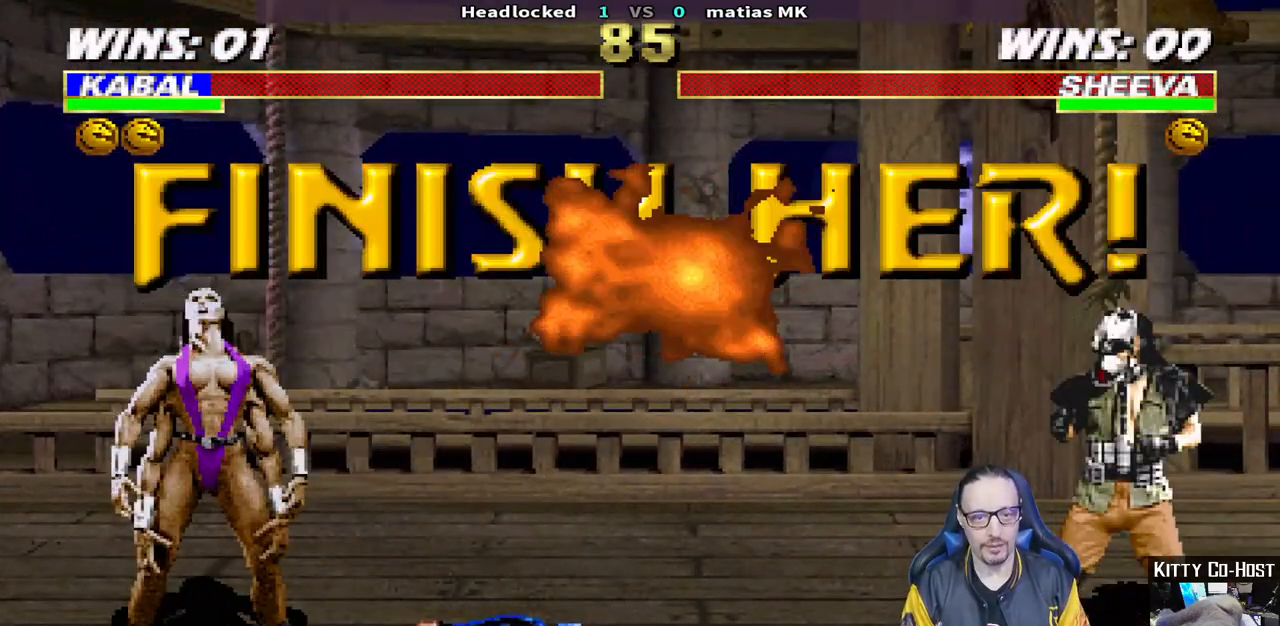
{"dt_ms": 500, "buttons": ["L1", "DPAD_LEFT"], "left_stick": "center", "right_stick": "center", "events": [[117, "DPAD_LEFT", "down"], [117, "L1", "down"]]}
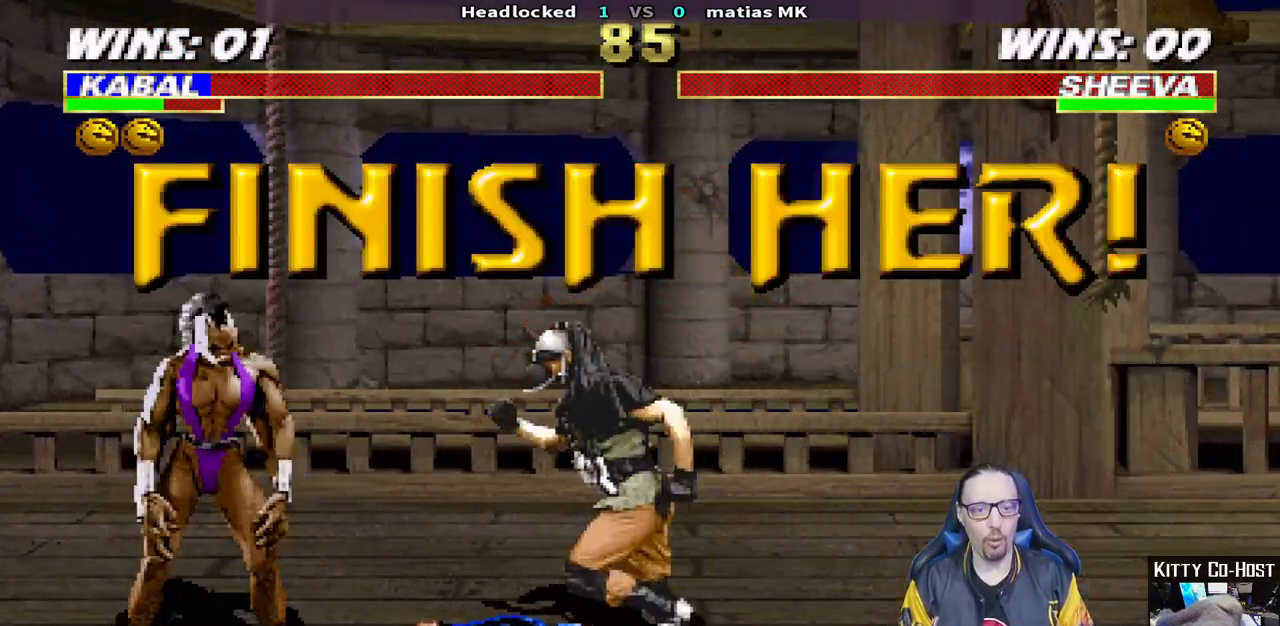
{"dt_ms": 500, "buttons": [], "left_stick": "center", "right_stick": "center", "events": [[233, "DPAD_LEFT", "up"], [267, "L1", "up"]]}